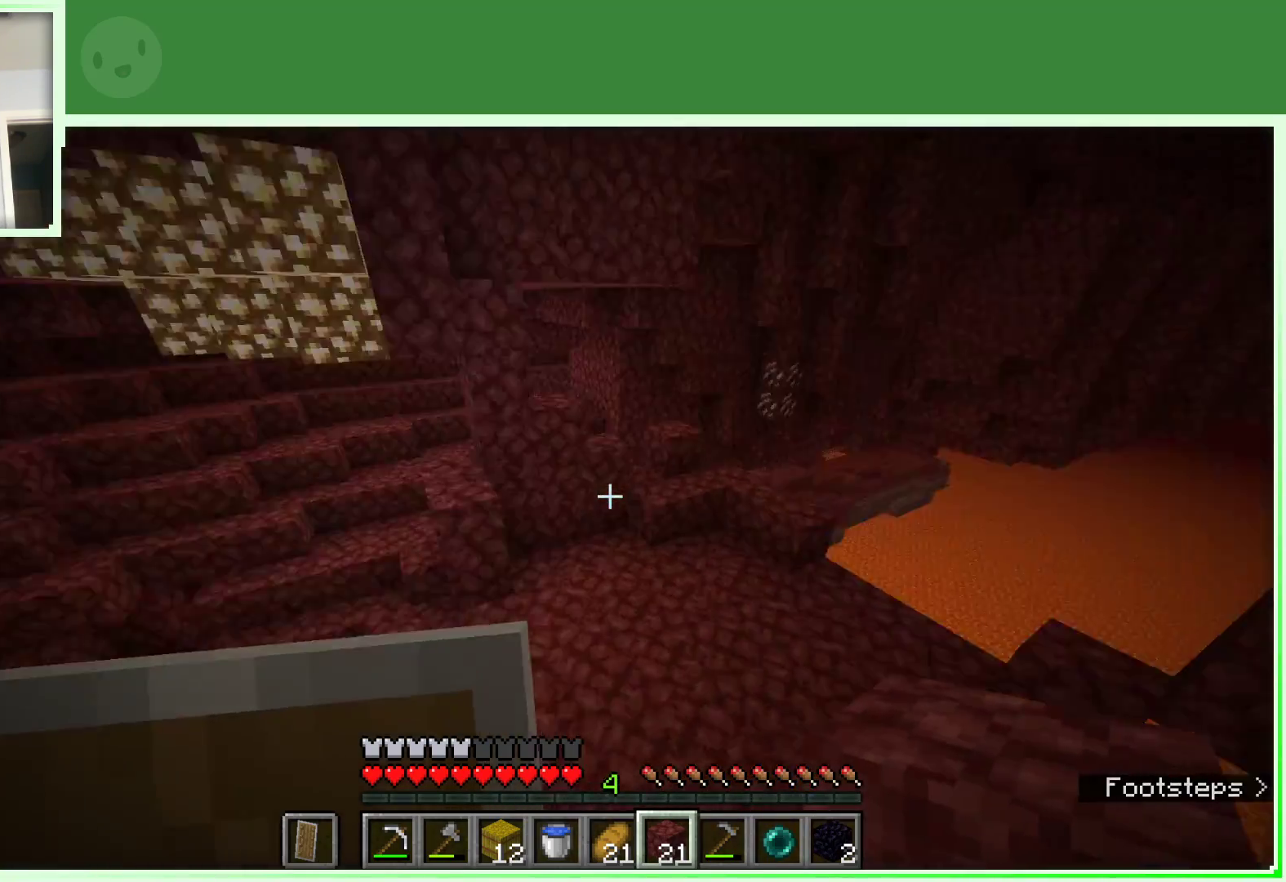
Gameplay with keyboard and mouse; each line is a JSON object with the keys and mouse buttons held at the frame after it. "events" lists presses ("down") and releases ("up") of "a", "d", "s", "space", "w", "mouse_left" and "mouse_right" between this image and that frame as [ms after this image, input, new state], when the widget could be followed in between. "mouse_left", "mouse_right" = the "left", "right" buttons of the "mouse" list. No other keys are recorded. Fast repeated clicks can show as one long hold. Not read: mouse_move.
{"keys": ["w"], "mouse": [], "events": [[100, "d", "up"], [183, "w", "up"], [283, "w", "down"], [333, "w", "up"], [417, "w", "down"]]}
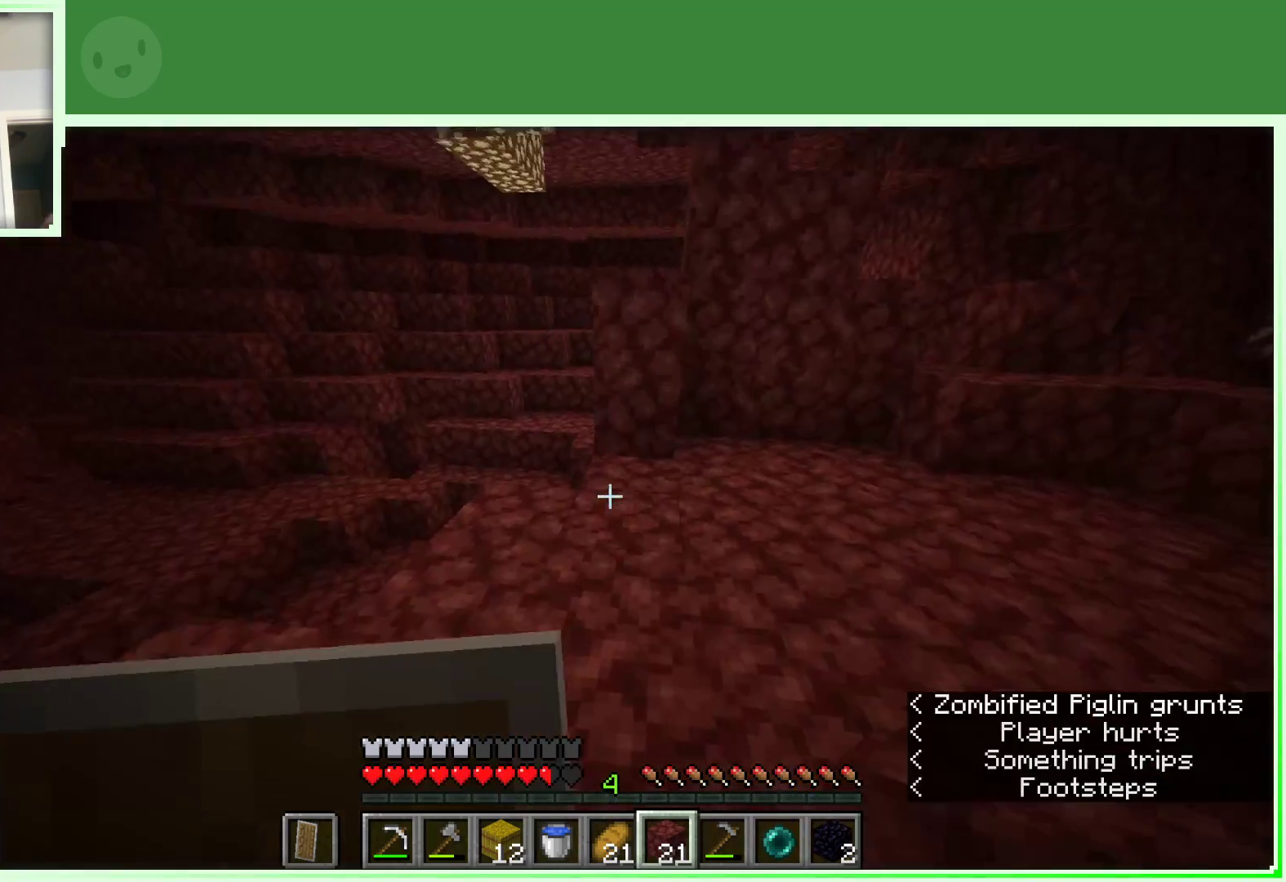
{"keys": ["w"], "mouse": [], "events": []}
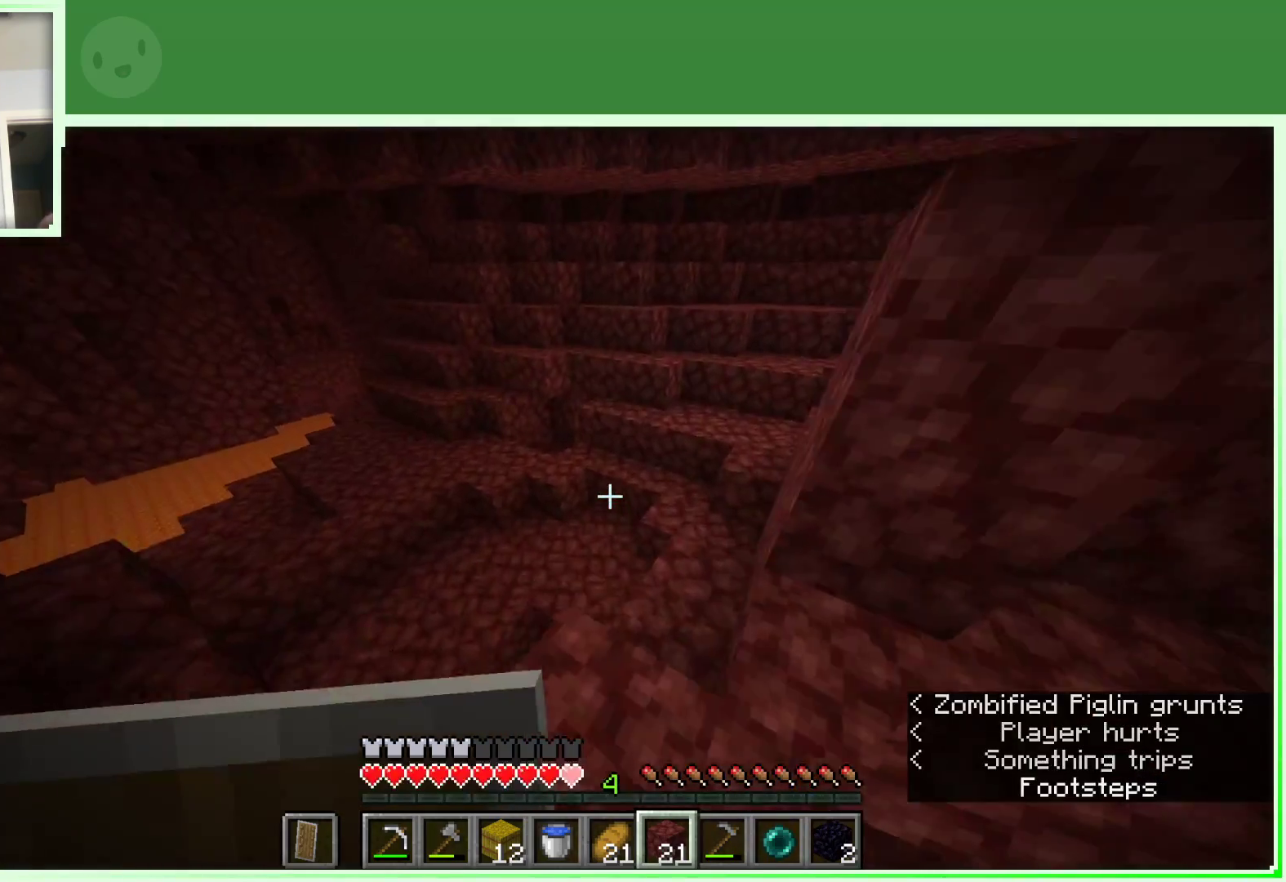
{"keys": ["a", "space", "w"], "mouse": [], "events": [[167, "space", "down"], [450, "a", "down"]]}
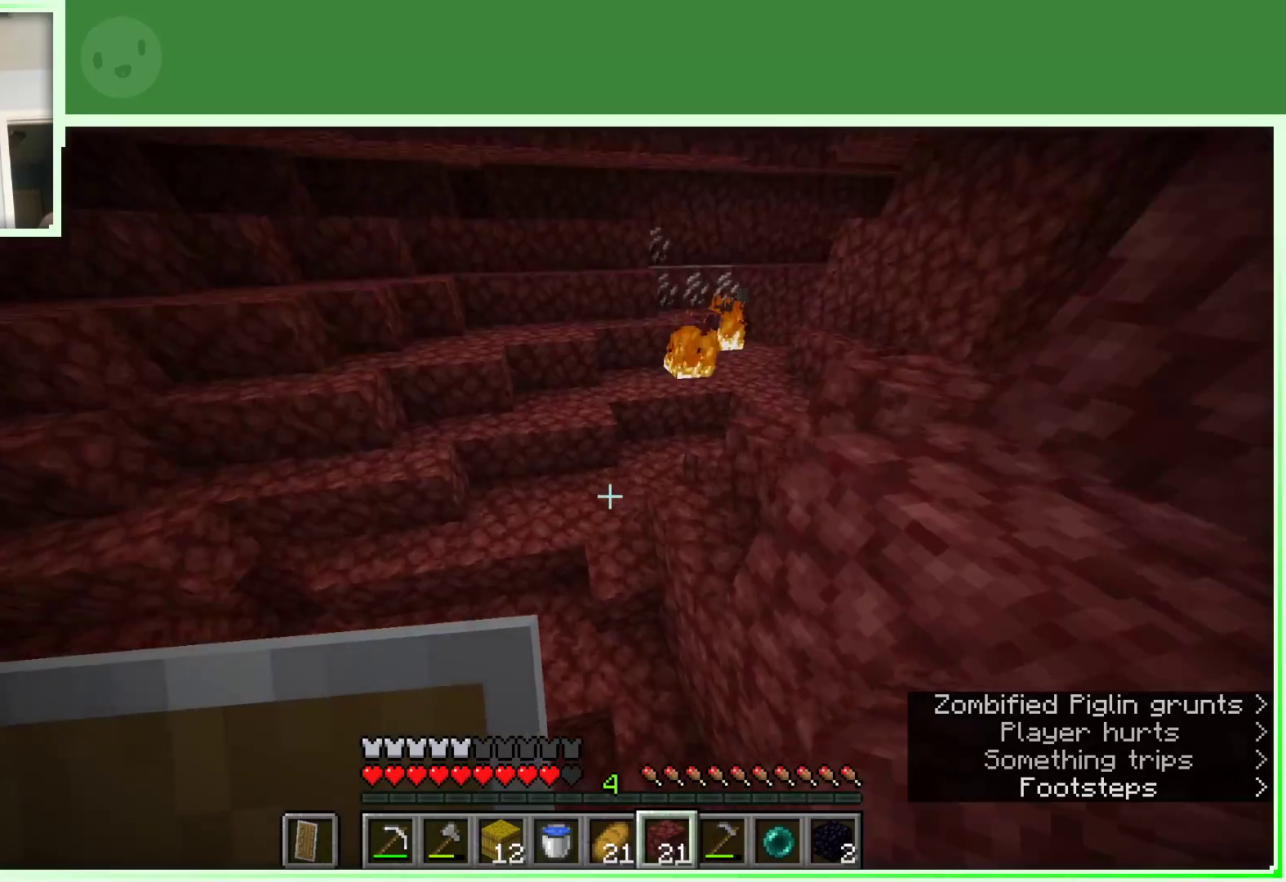
{"keys": ["space", "w"], "mouse": [], "events": [[383, "a", "up"]]}
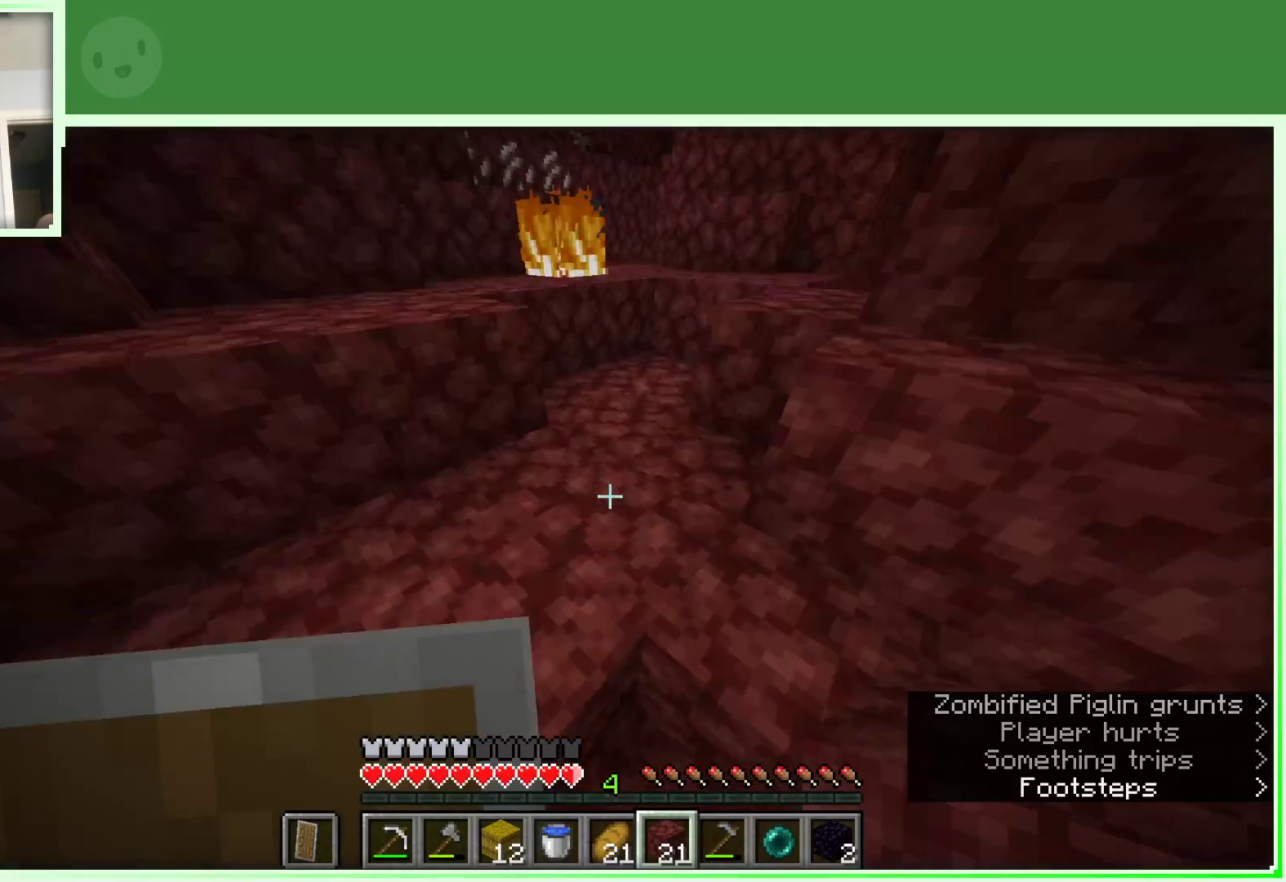
{"keys": ["w"], "mouse": [], "events": [[250, "space", "up"], [350, "w", "up"], [433, "w", "down"]]}
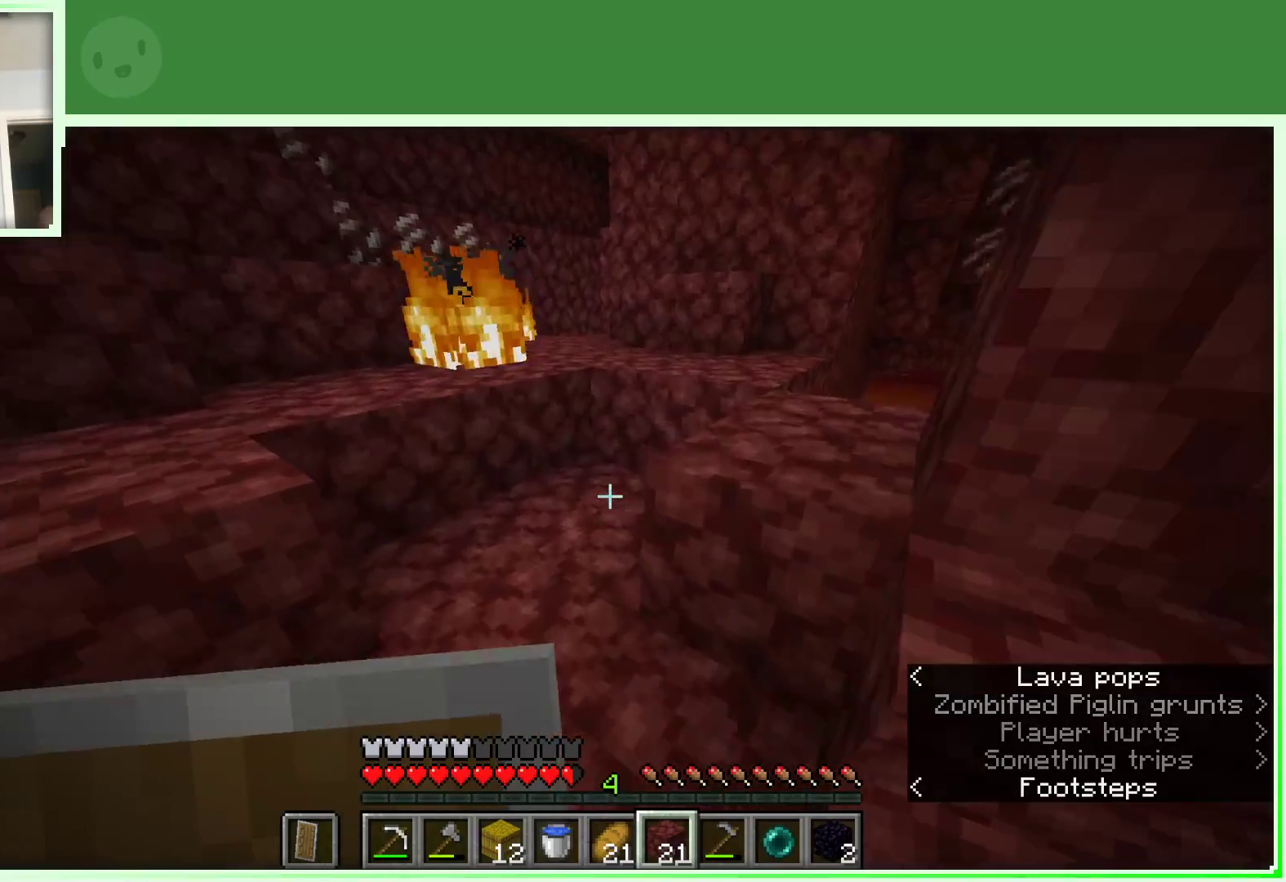
{"keys": ["w"], "mouse": [], "events": [[33, "w", "up"], [133, "w", "down"]]}
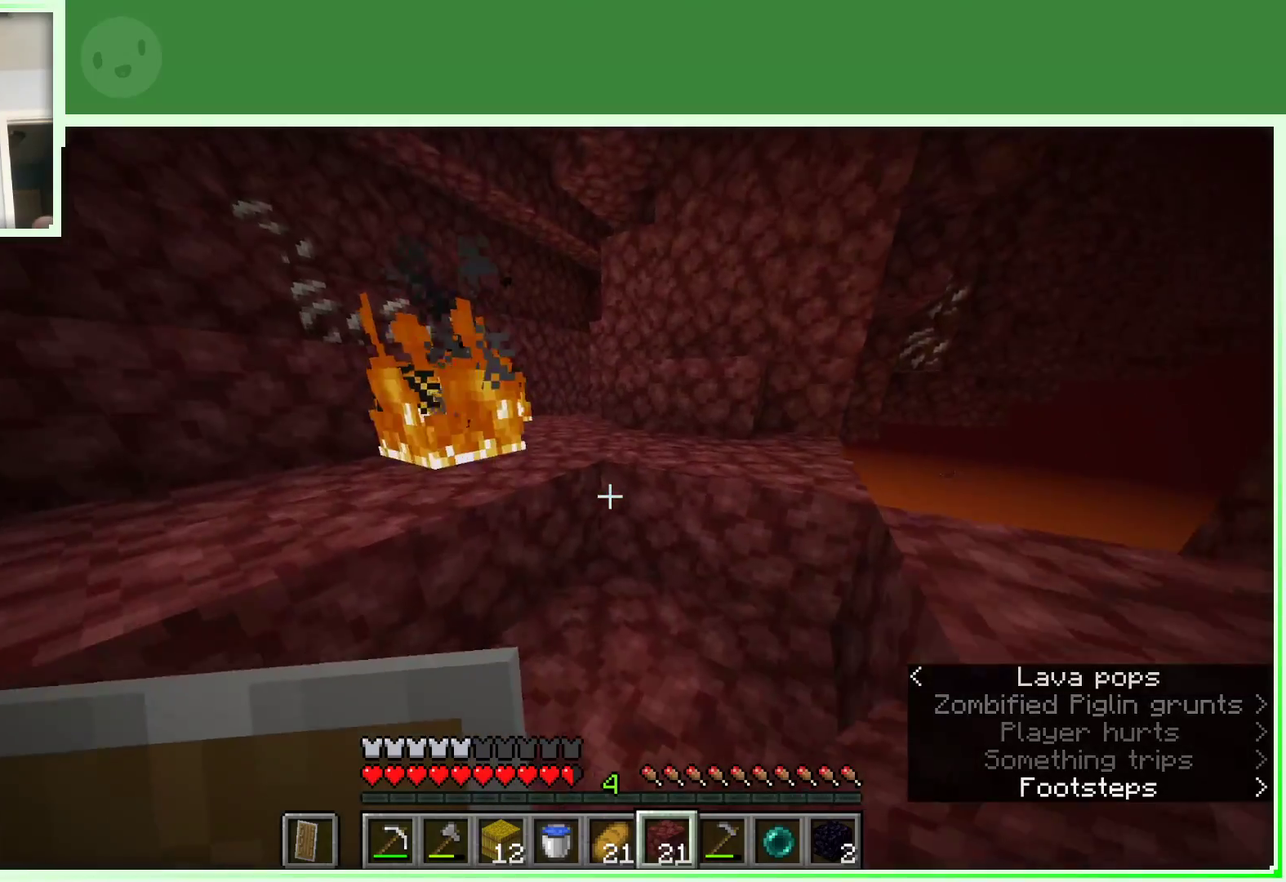
{"keys": ["space", "w"], "mouse": [], "events": [[100, "space", "down"]]}
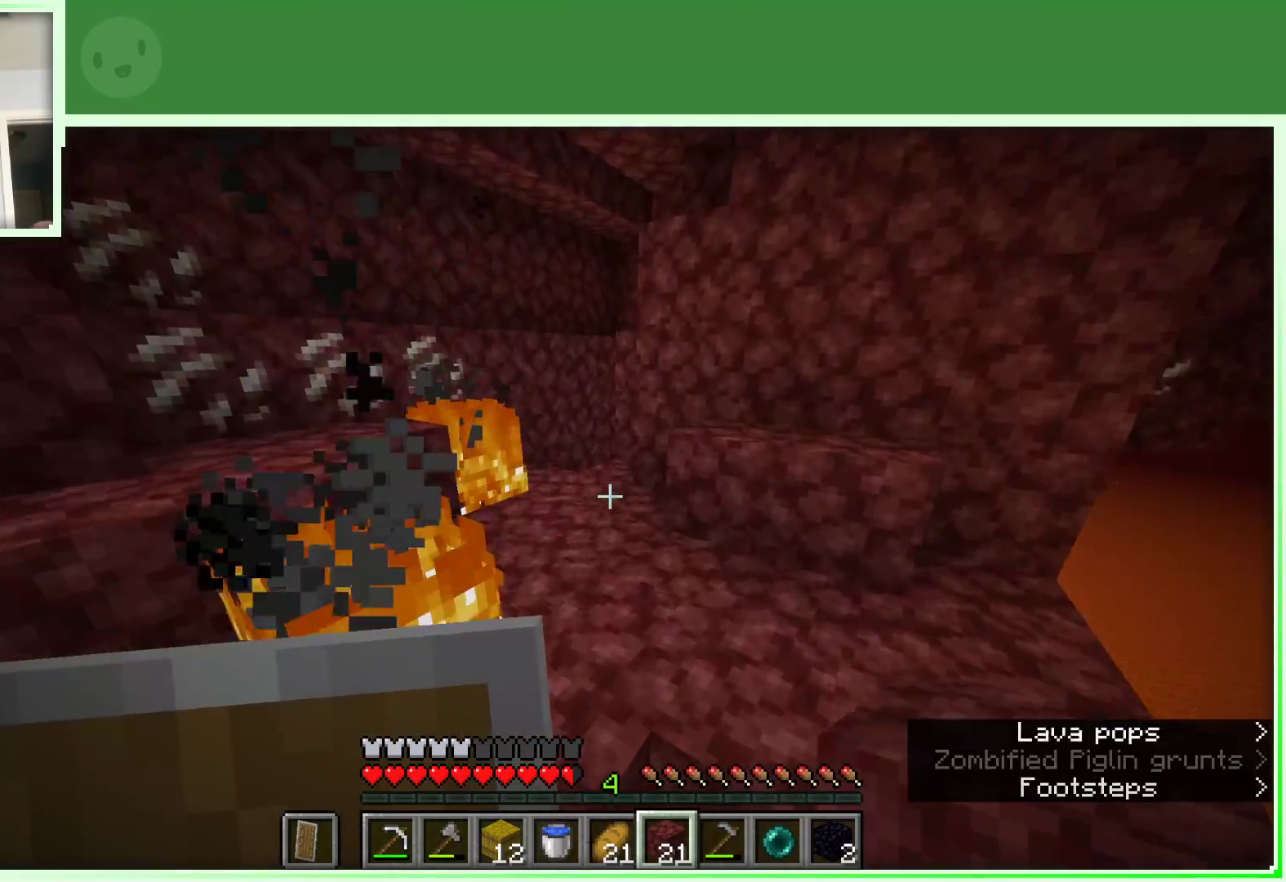
{"keys": ["d", "w"], "mouse": [], "events": [[17, "space", "up"], [117, "space", "down"], [300, "d", "down"], [300, "space", "up"]]}
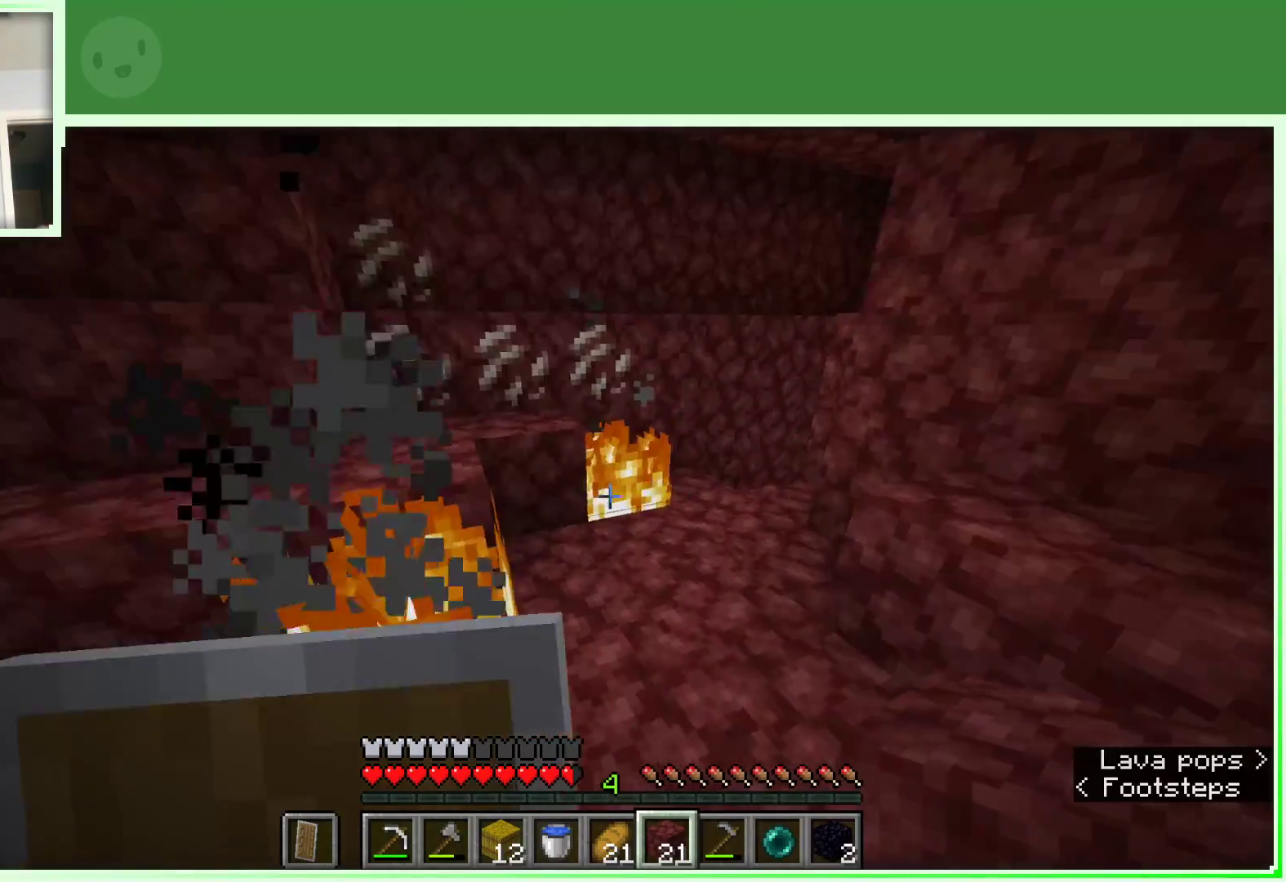
{"keys": ["w"], "mouse": ["left"], "events": [[133, "d", "up"], [450, "mouse_left", "down"]]}
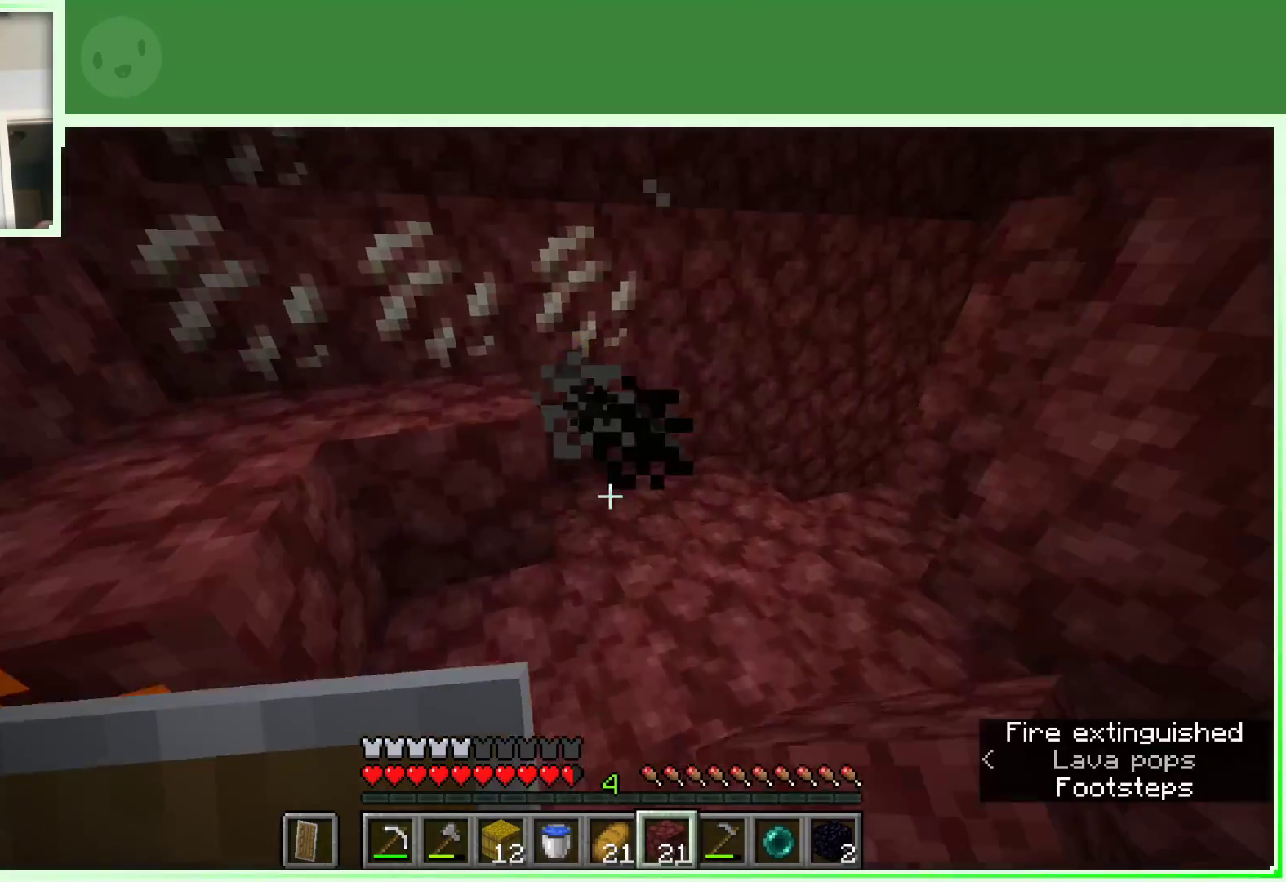
{"keys": ["a", "space", "w"], "mouse": [], "events": [[100, "mouse_left", "up"], [150, "a", "down"], [217, "space", "down"]]}
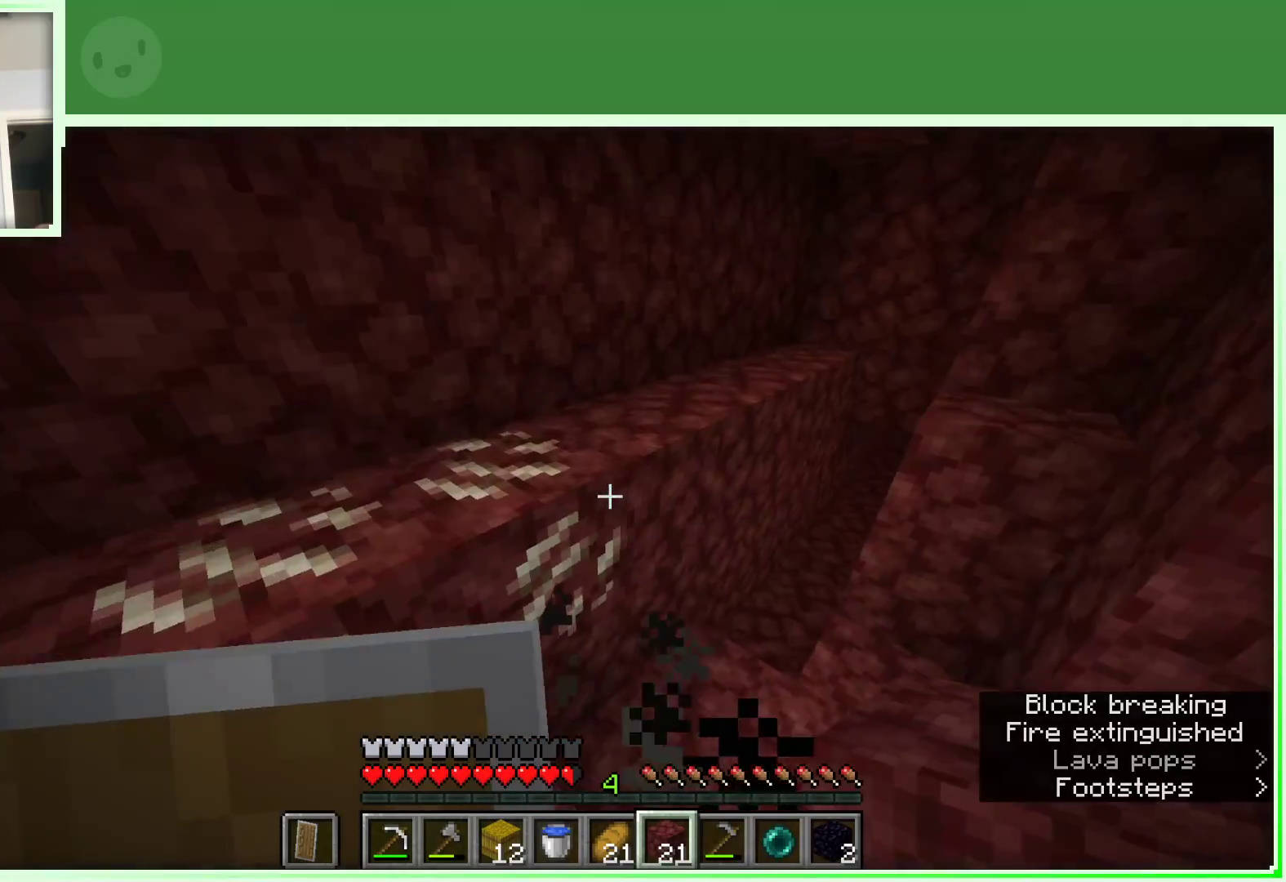
{"keys": ["w"], "mouse": [], "events": [[433, "space", "up"], [483, "a", "up"]]}
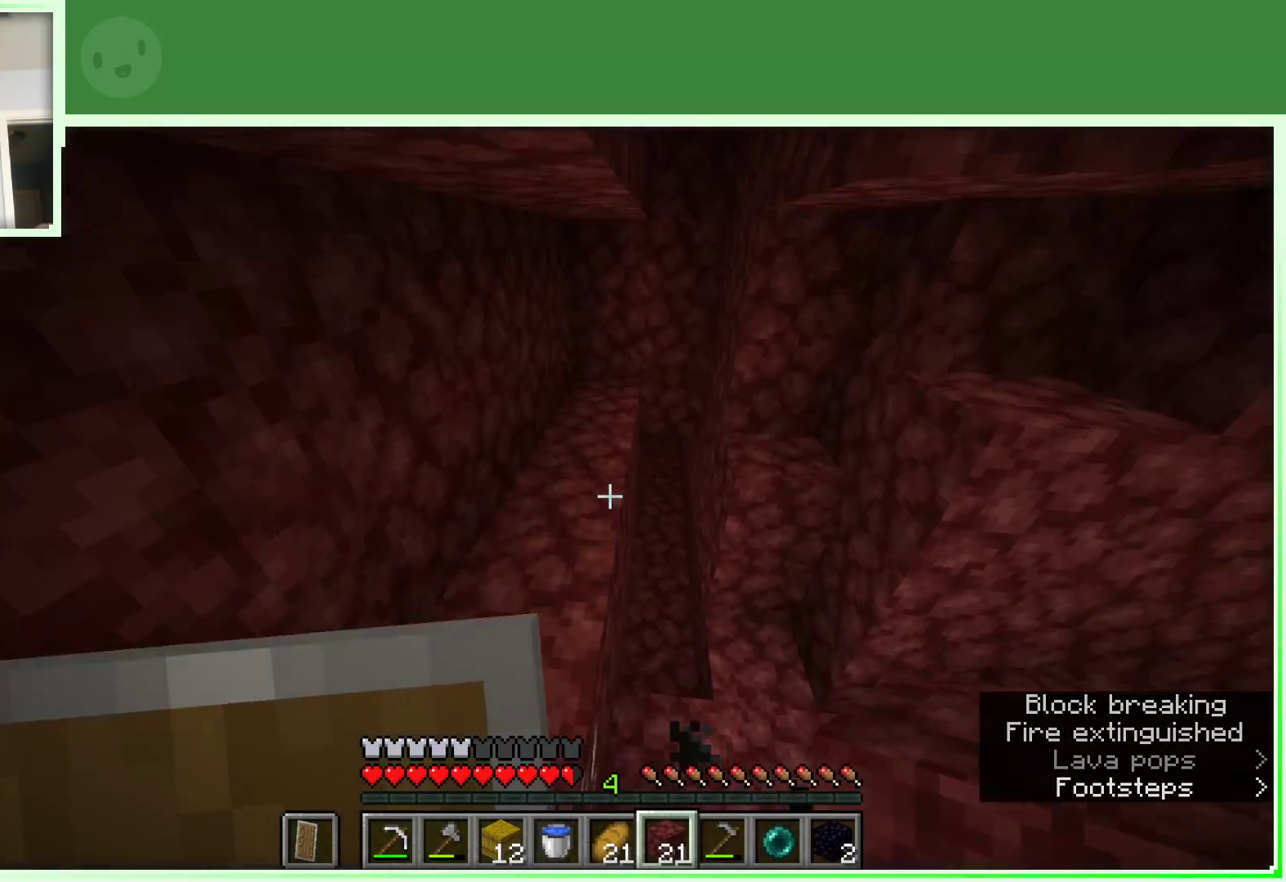
{"keys": ["w"], "mouse": [], "events": [[133, "w", "up"], [267, "w", "down"], [367, "w", "up"], [417, "w", "down"]]}
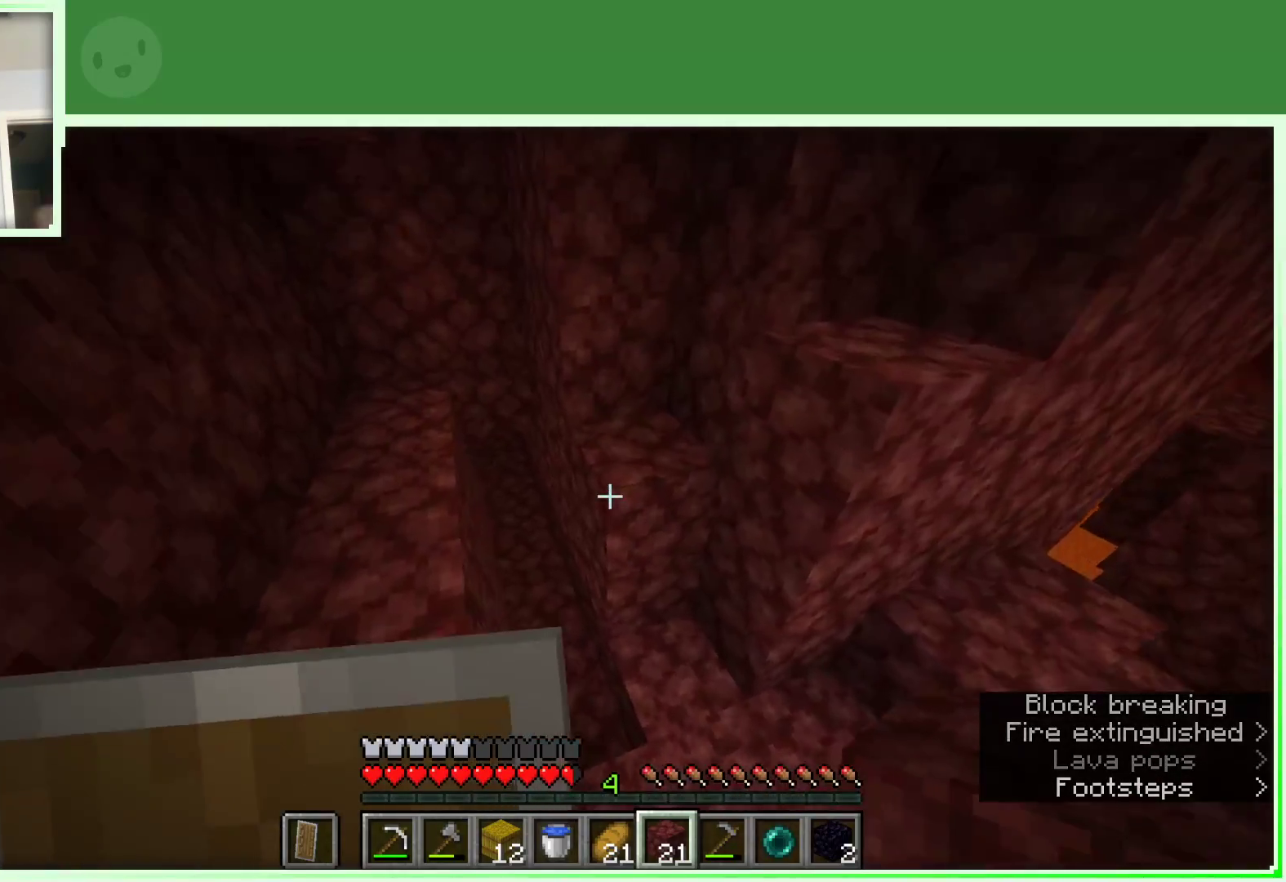
{"keys": ["a", "w"], "mouse": [], "events": [[417, "a", "down"]]}
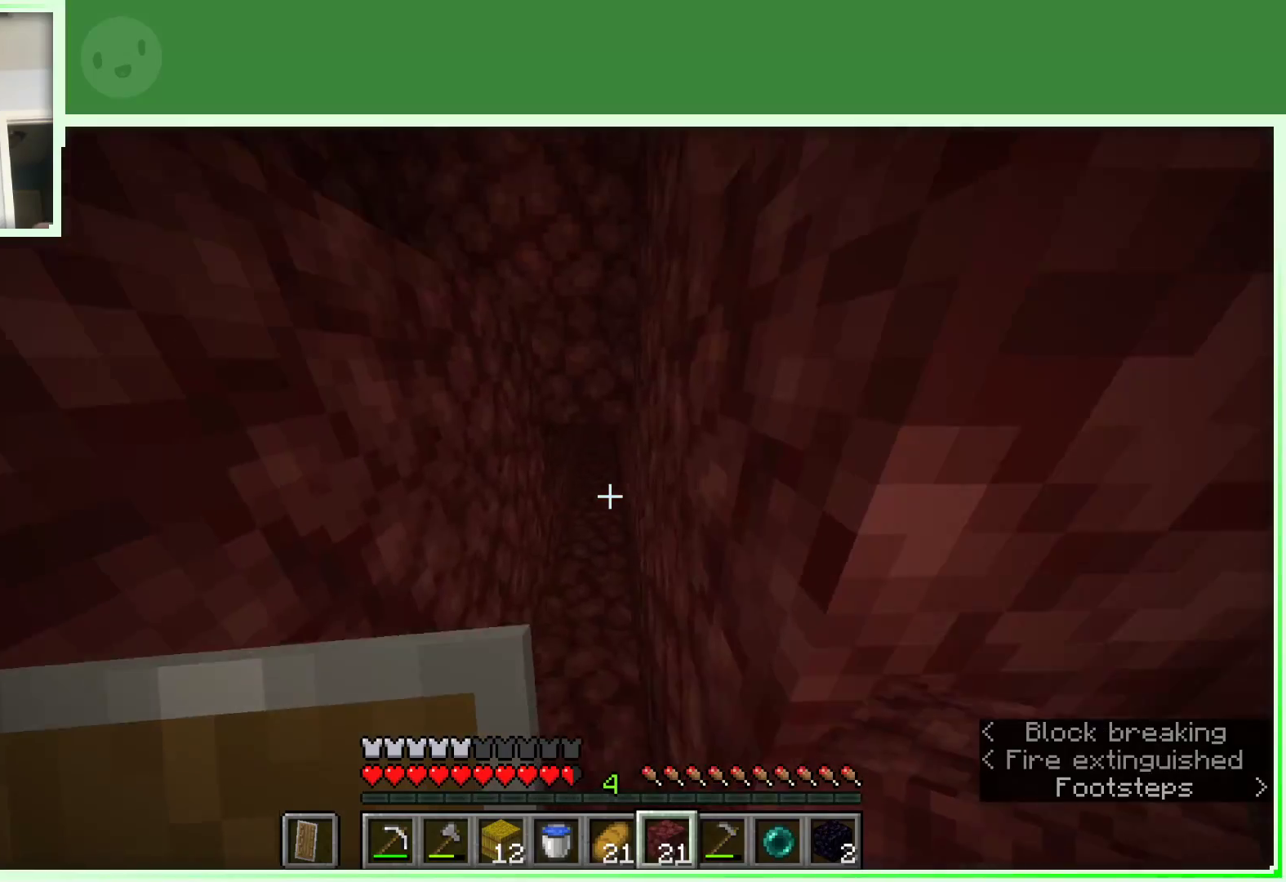
{"keys": [], "mouse": [], "events": [[17, "a", "up"], [300, "w", "up"], [400, "w", "down"], [483, "w", "up"]]}
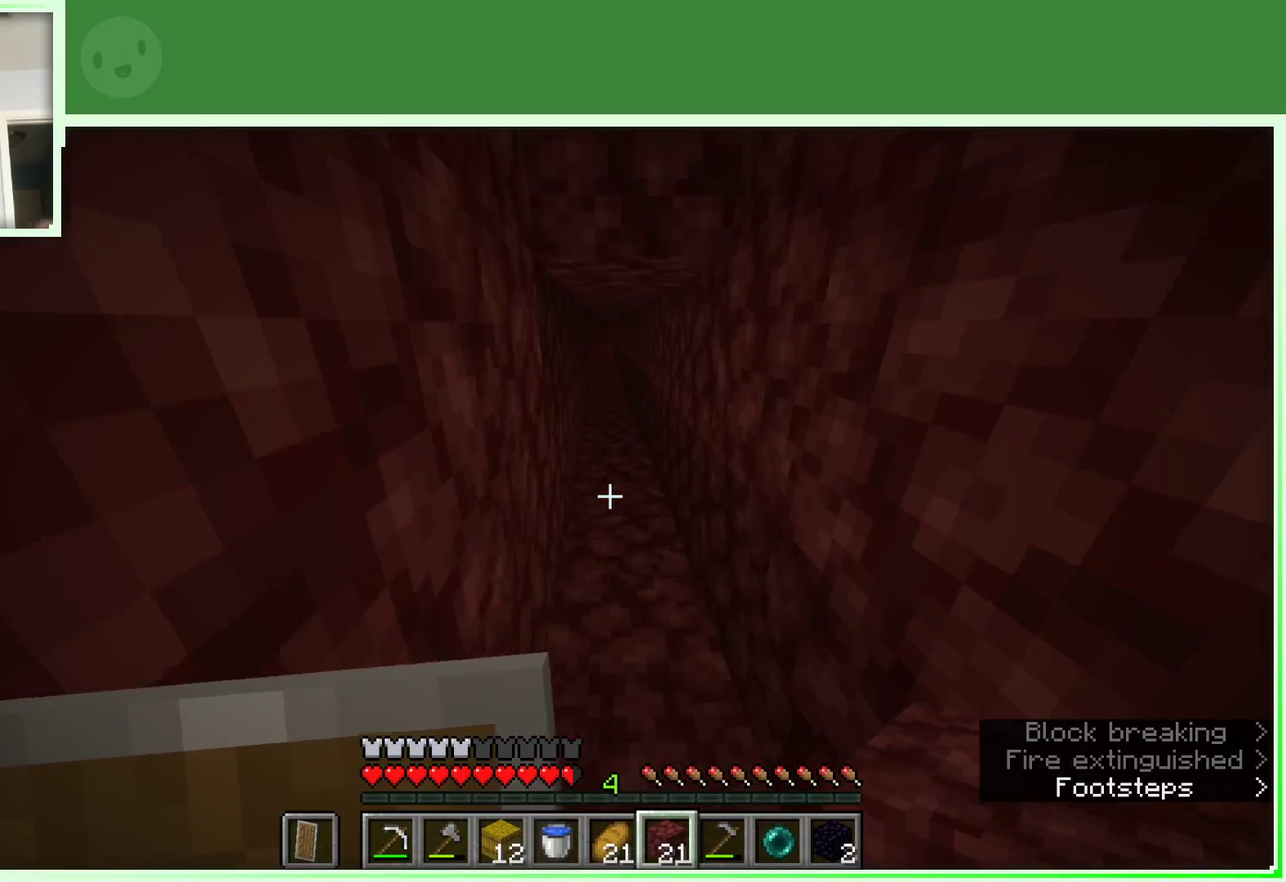
{"keys": ["w"], "mouse": [], "events": [[33, "w", "down"]]}
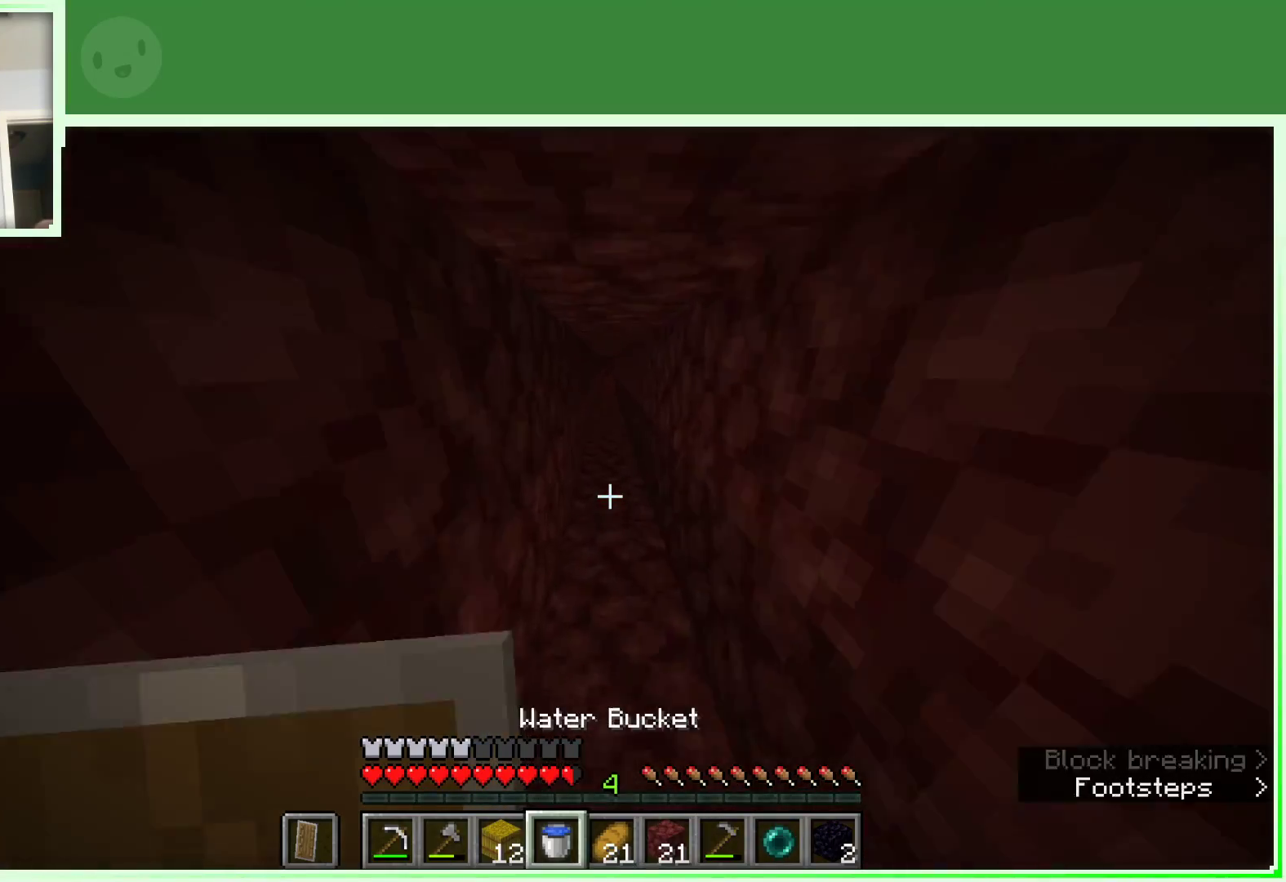
{"keys": ["w"], "mouse": [], "events": []}
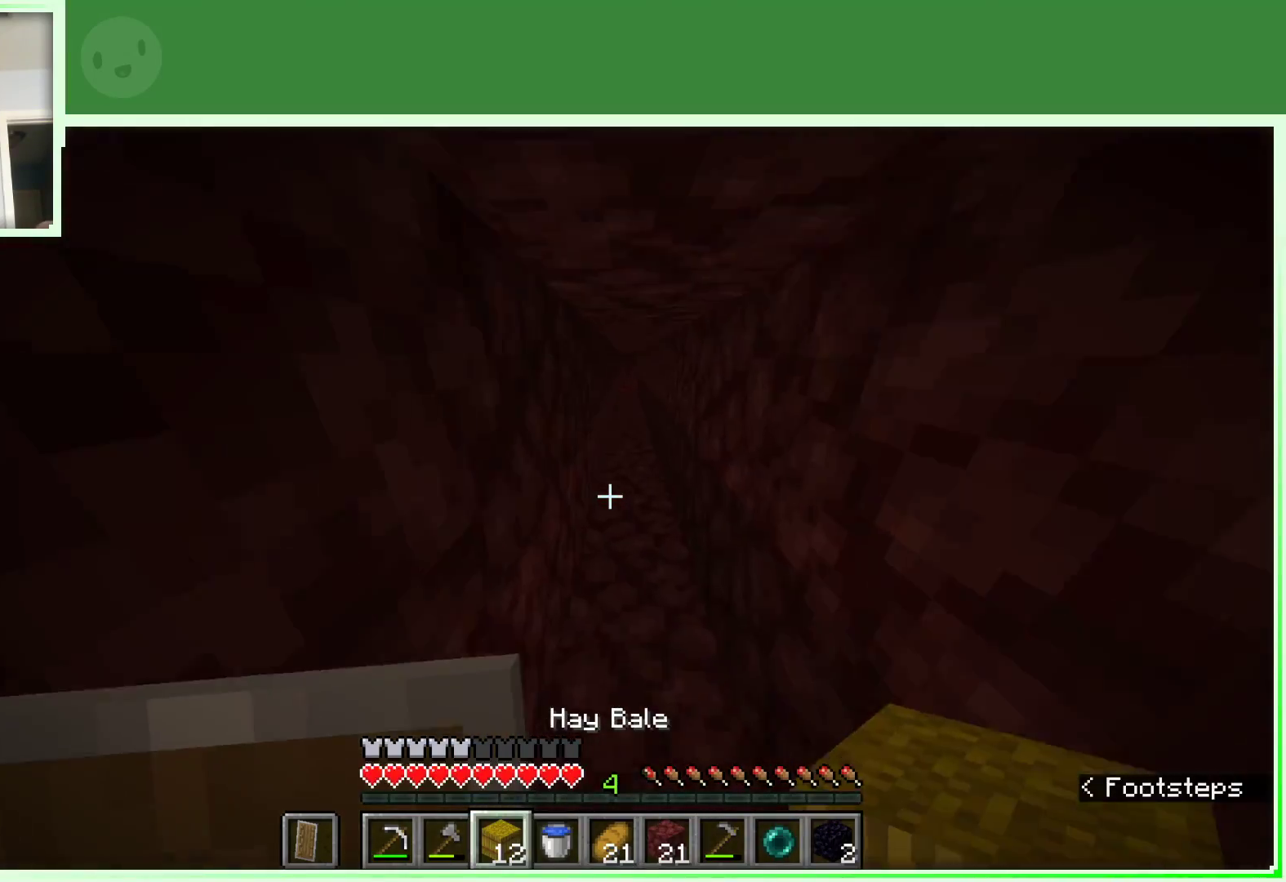
{"keys": ["w"], "mouse": [], "events": []}
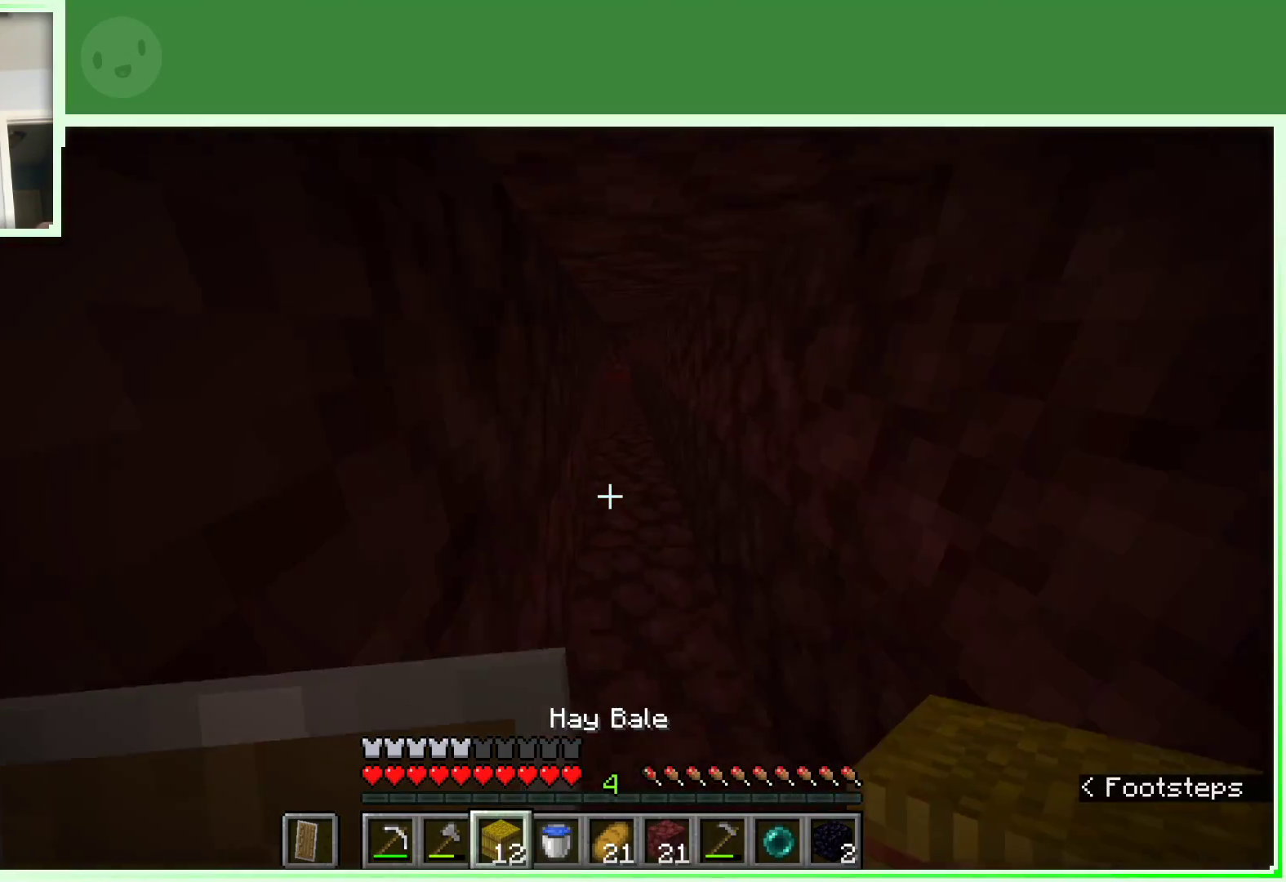
{"keys": ["w"], "mouse": [], "events": [[133, "w", "up"], [217, "w", "down"], [317, "w", "up"], [417, "w", "down"]]}
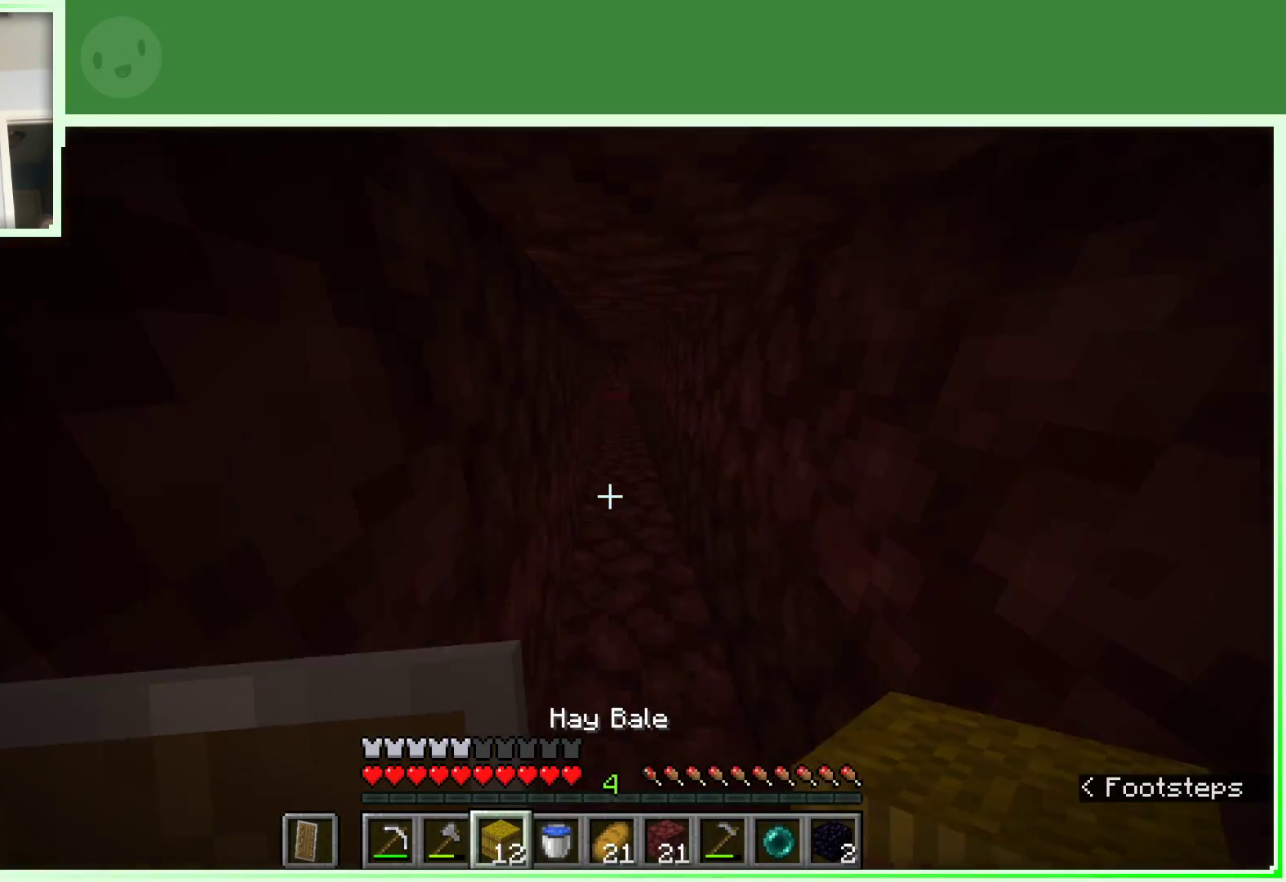
{"keys": ["w"], "mouse": [], "events": []}
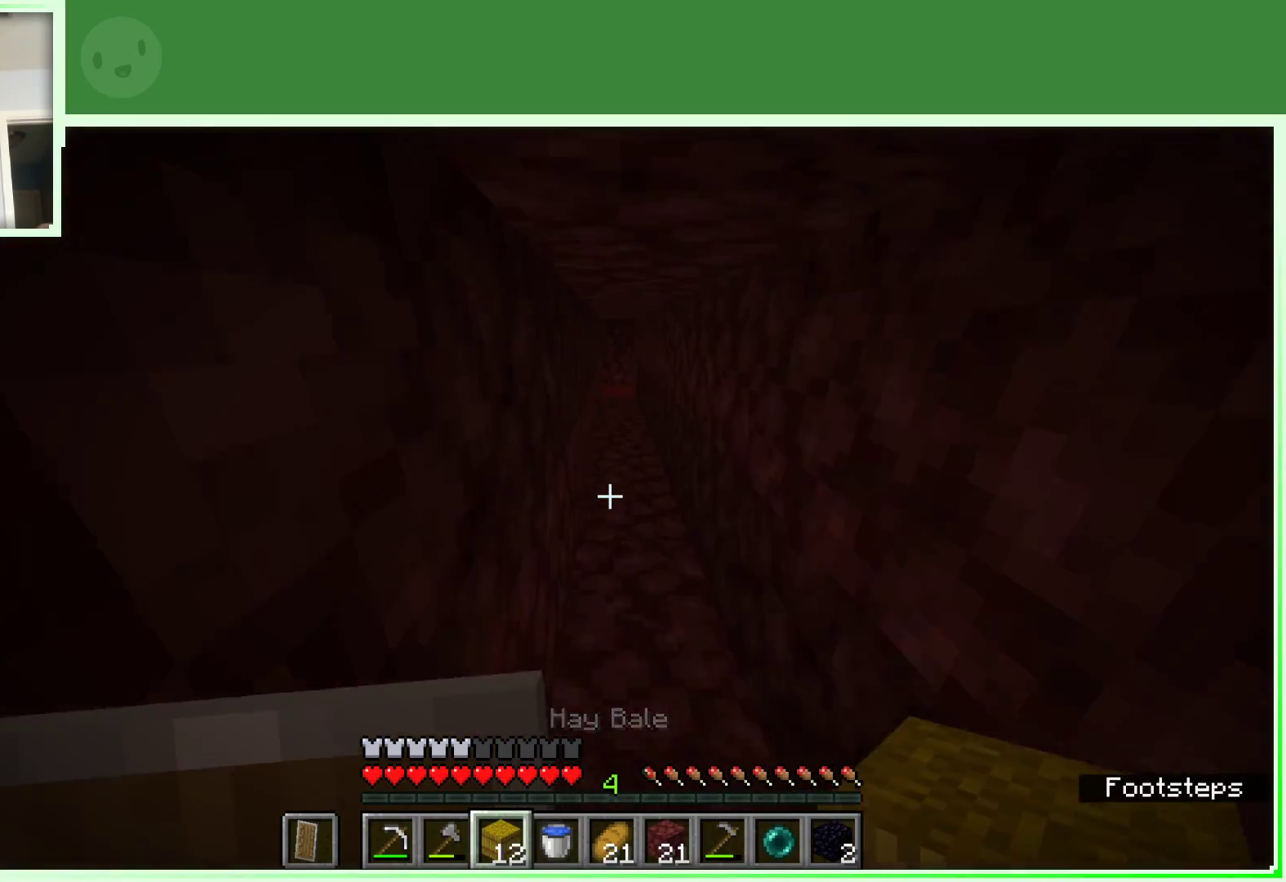
{"keys": ["w"], "mouse": [], "events": []}
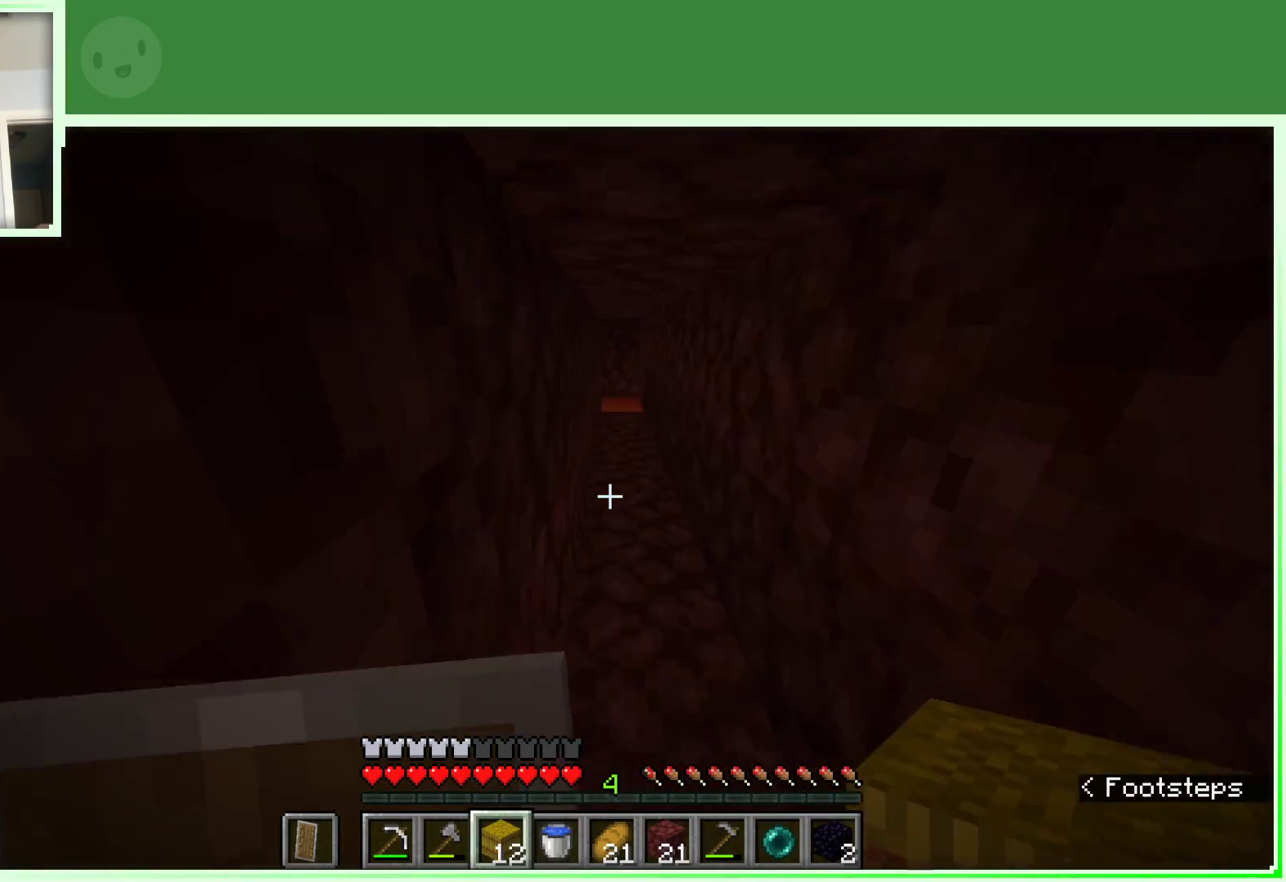
{"keys": ["w"], "mouse": [], "events": []}
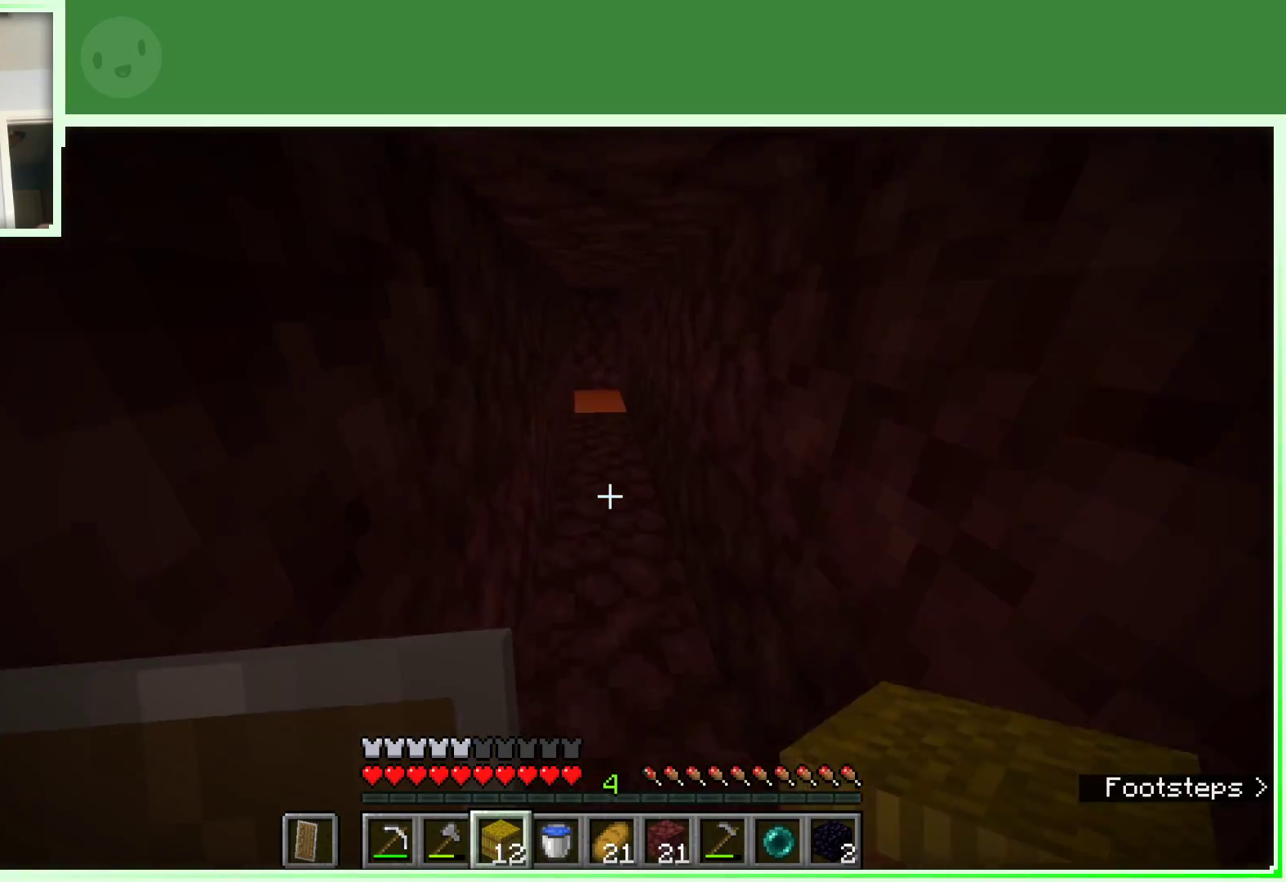
{"keys": ["w"], "mouse": [], "events": []}
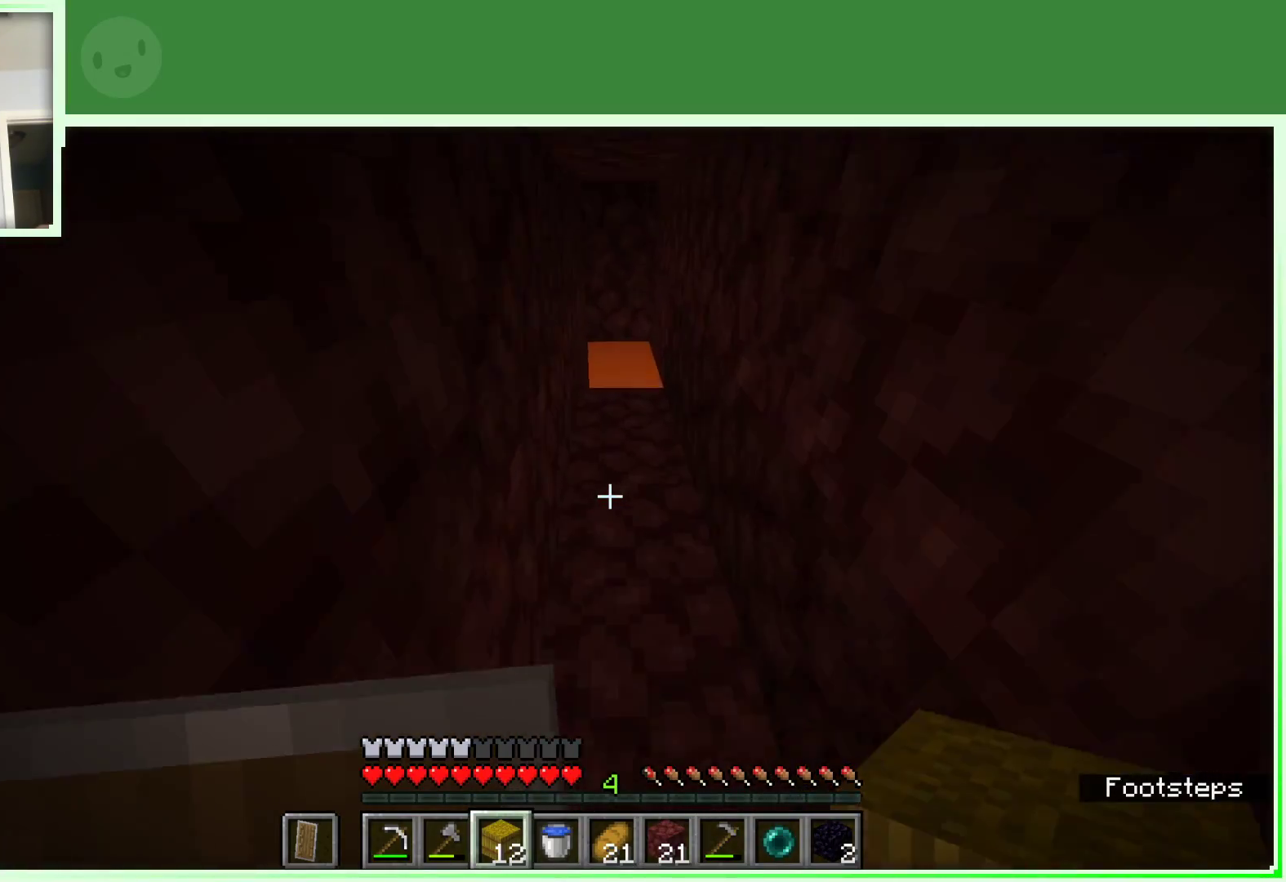
{"keys": ["w"], "mouse": [], "events": []}
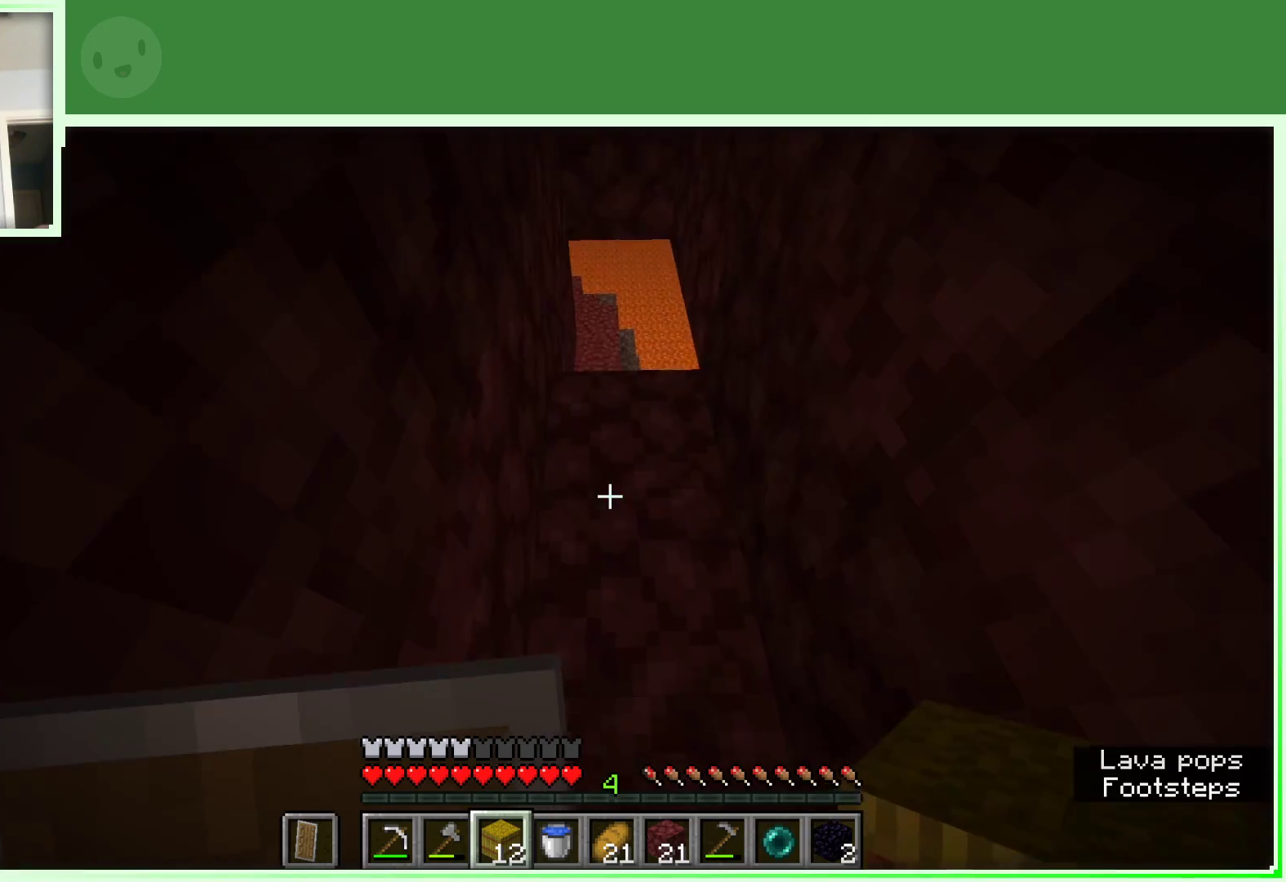
{"keys": ["w"], "mouse": [], "events": []}
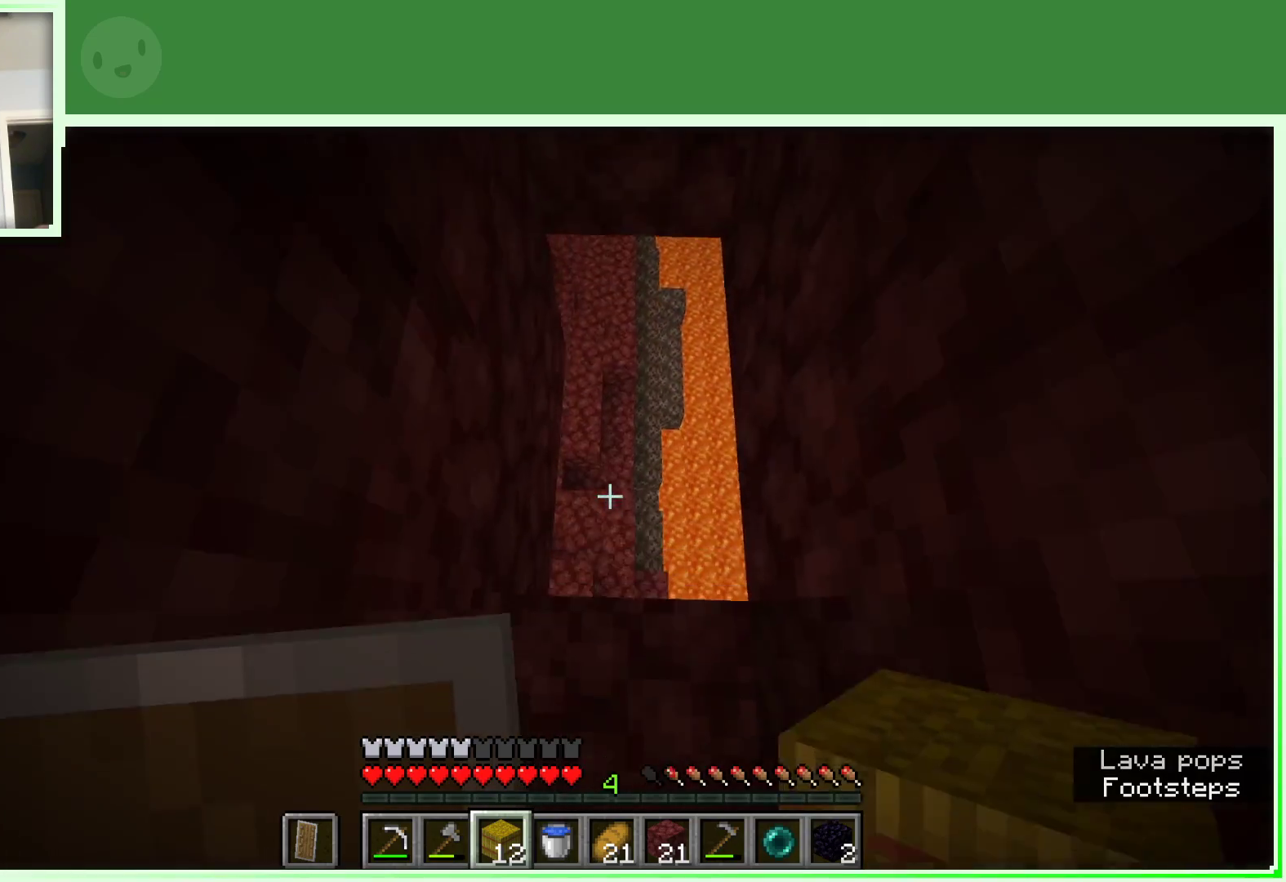
{"keys": [], "mouse": [], "events": [[333, "w", "up"]]}
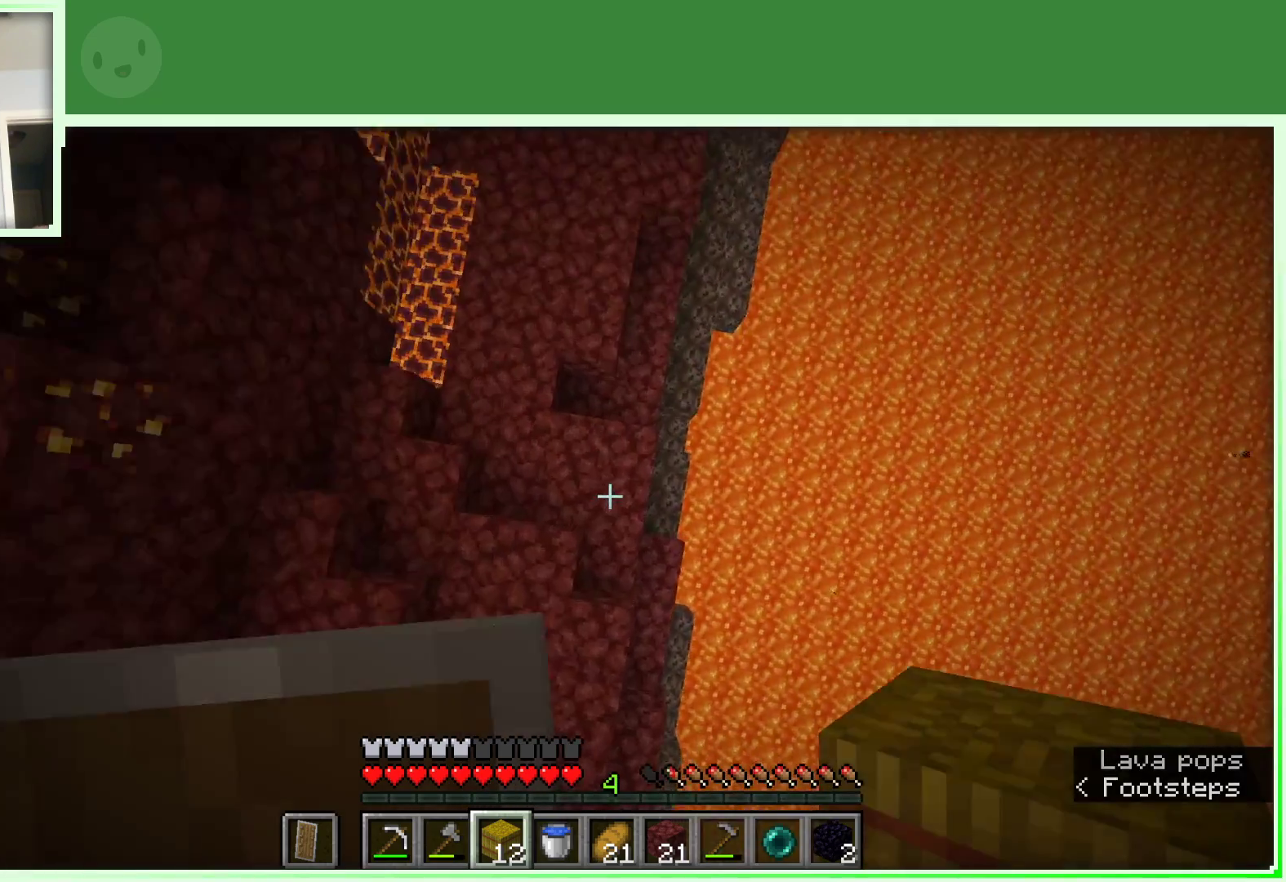
{"keys": [], "mouse": ["left"], "events": [[17, "s", "down"], [167, "s", "up"], [200, "mouse_right", "down"], [300, "mouse_right", "up"], [483, "mouse_left", "down"]]}
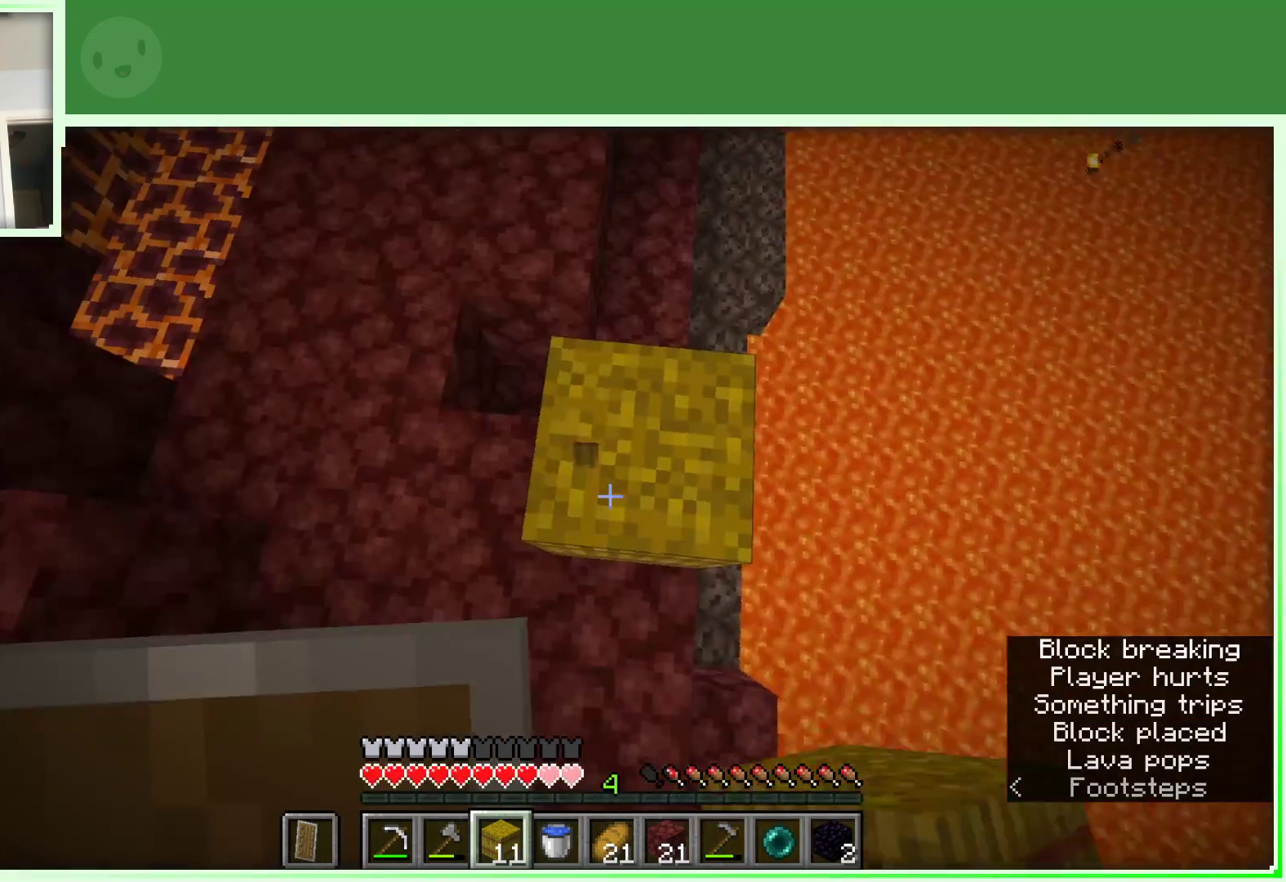
{"keys": [], "mouse": ["left"], "events": [[167, "w", "down"], [217, "w", "up"]]}
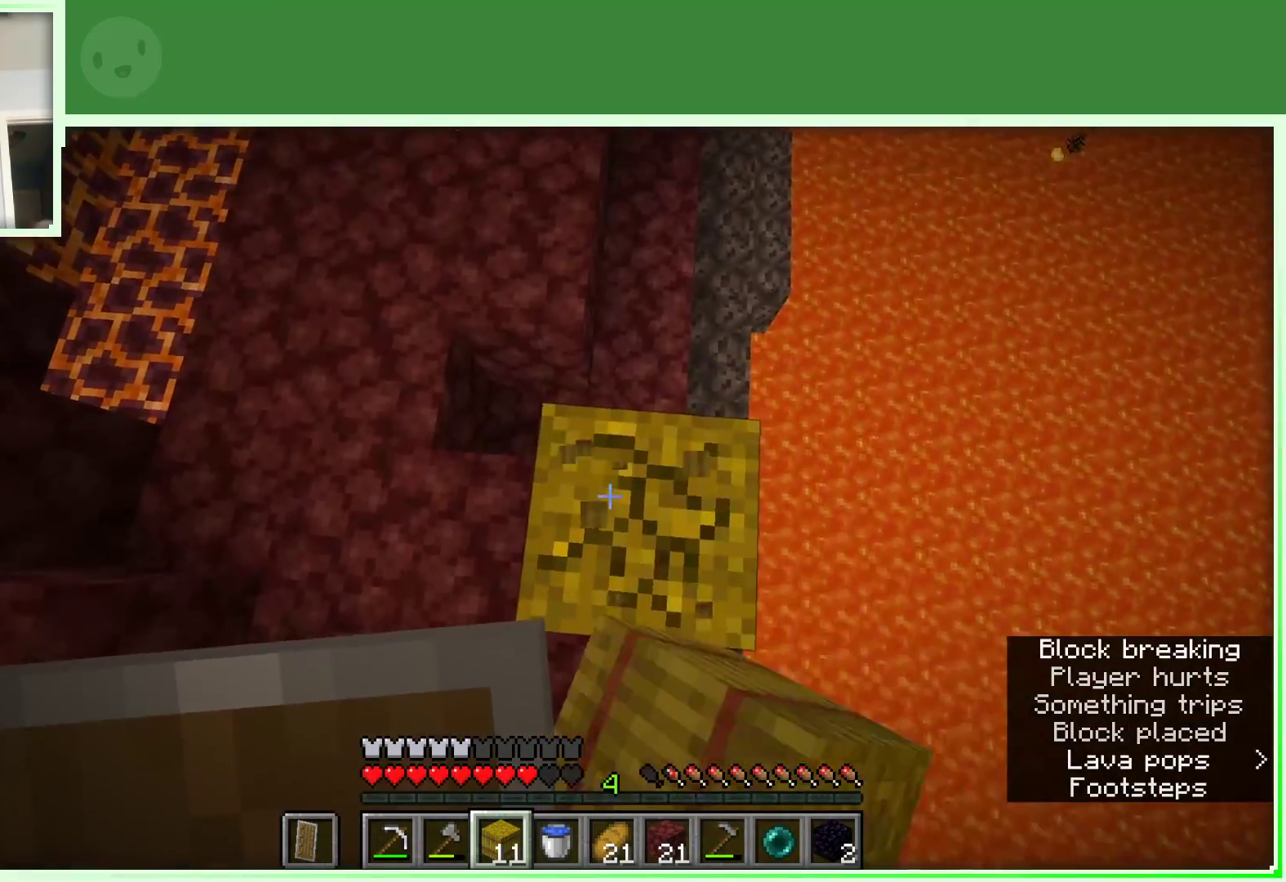
{"keys": [], "mouse": [], "events": [[467, "mouse_left", "up"]]}